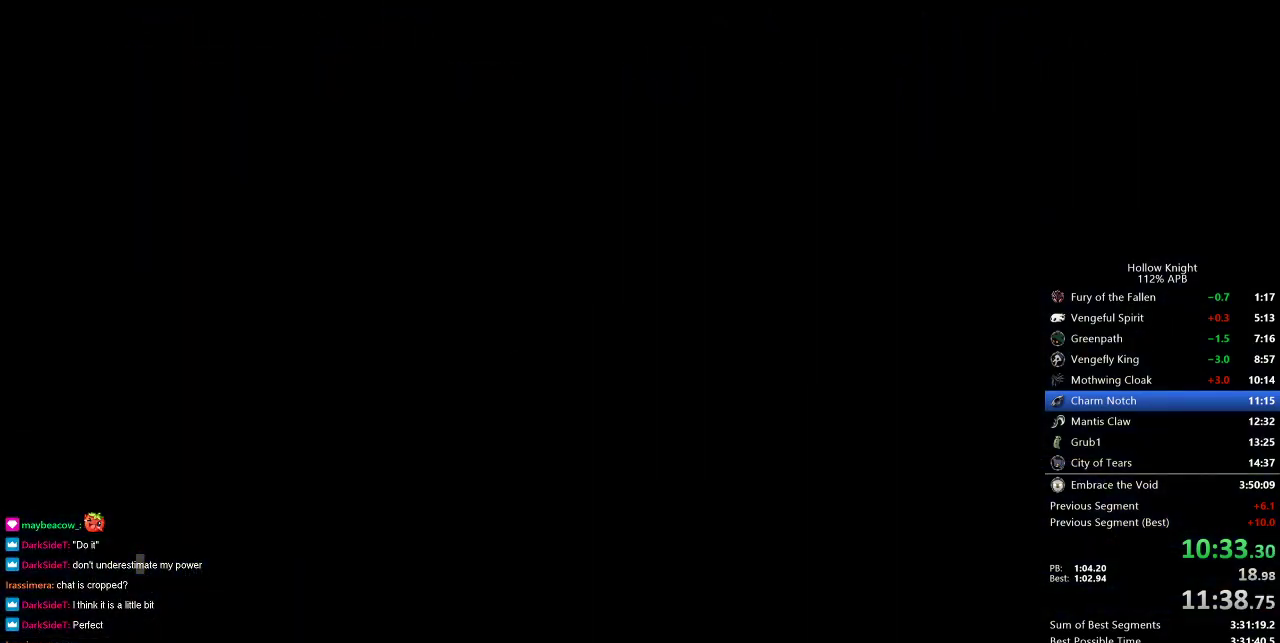
Gameplay with keyboard; each line is a JSON object with the keys held at the frame after it. "events" lists presses ("down") and releases ("up") of "cdash", "dash", "dnail", "down", "heal", "inv", "jump", "left", "nail", "right", "spell" and "up" between this image and that frame as [ms after this image, input, new state], when the widget could be followed in between. No other keys are recorded. Mouse input is not recorded. Key names are as the overlay labels them; some are game actions (e.g. jump) rather than physical keys.
{"keys": ["left"], "events": []}
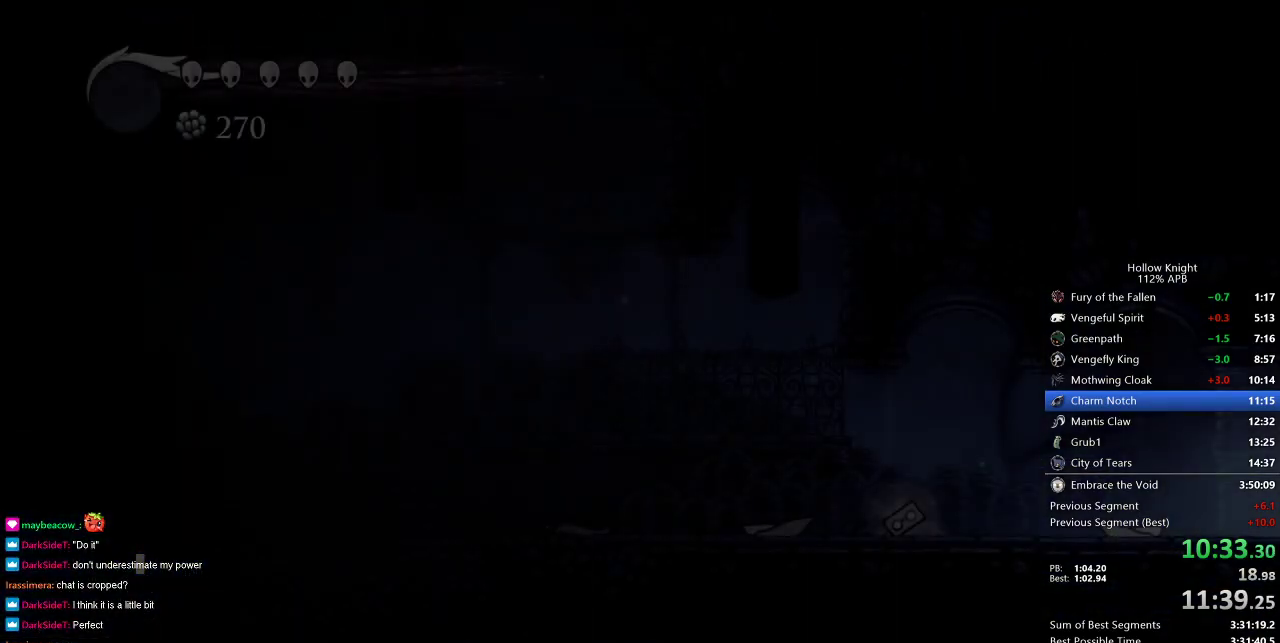
{"keys": ["left"], "events": []}
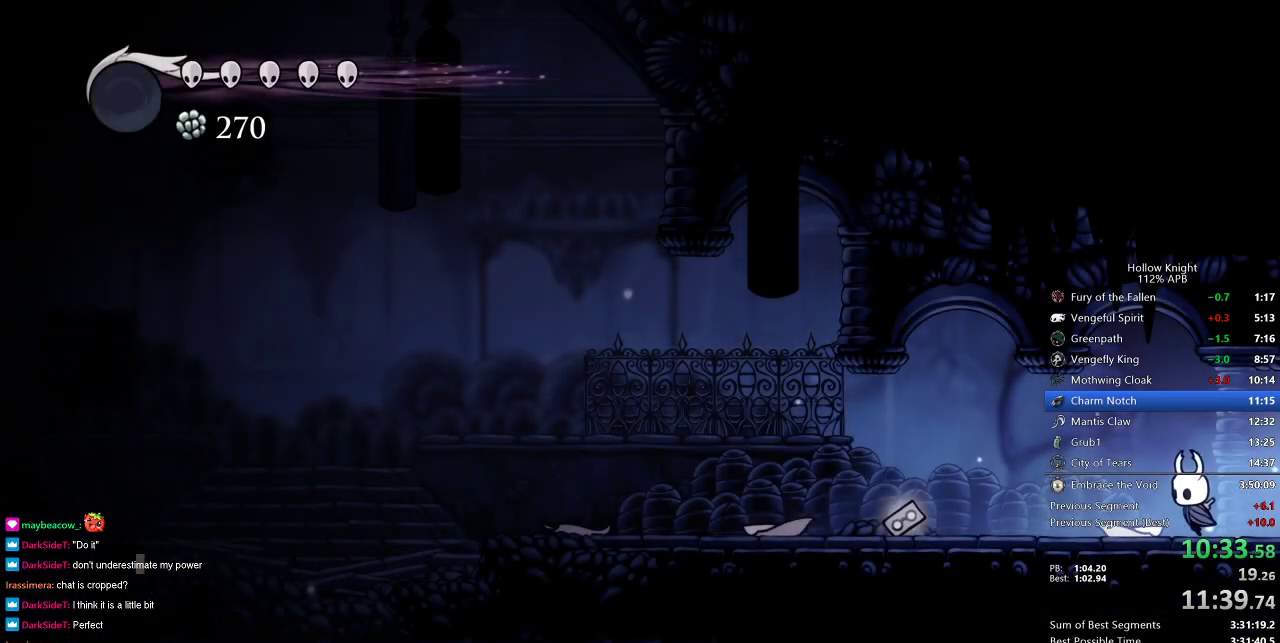
{"keys": ["left"], "events": [[133, "dash", "down"], [283, "dash", "up"]]}
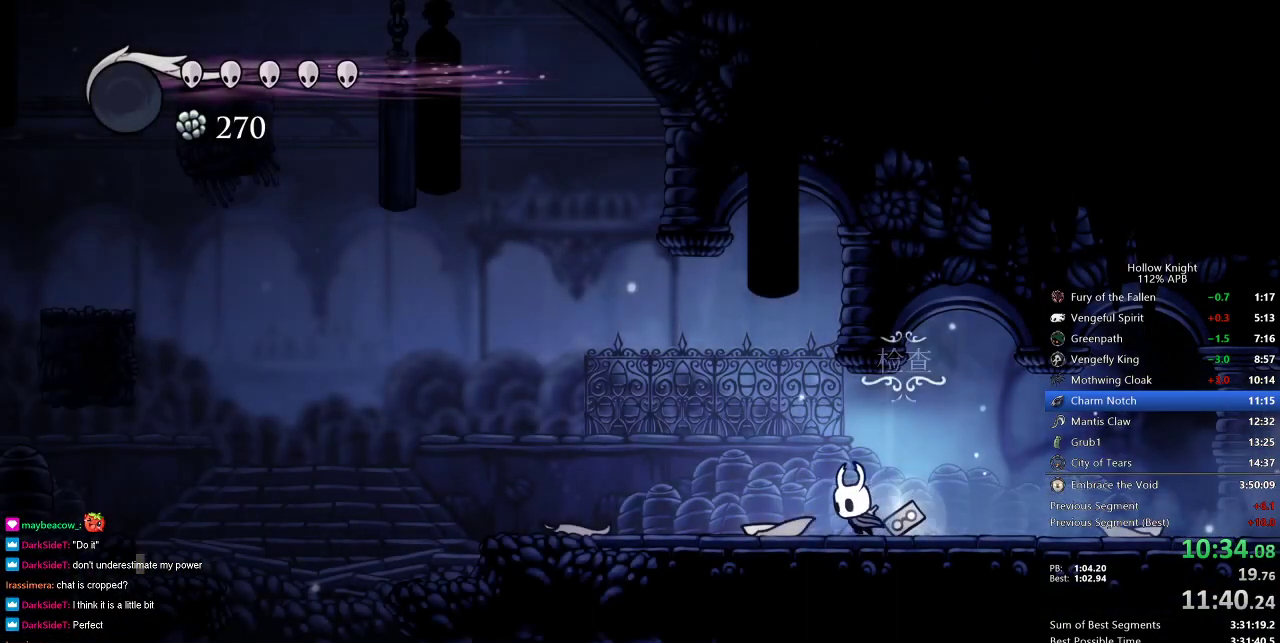
{"keys": ["left"], "events": [[150, "jump", "down"], [300, "jump", "up"], [383, "dash", "down"], [483, "dash", "up"]]}
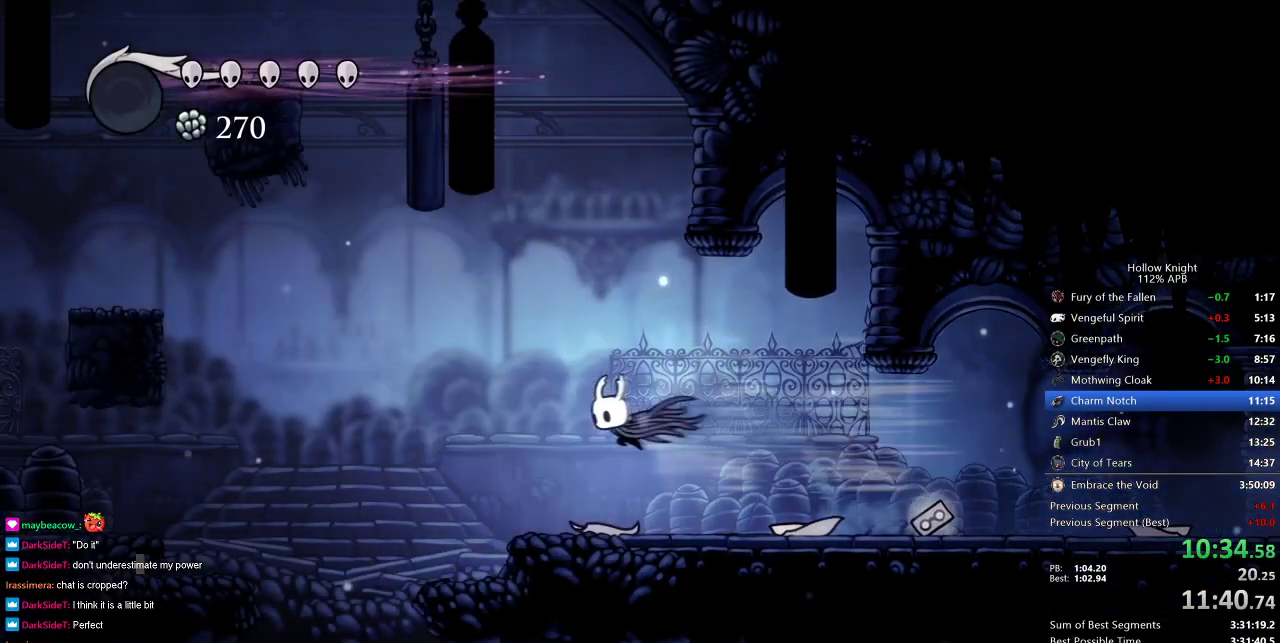
{"keys": ["left"], "events": []}
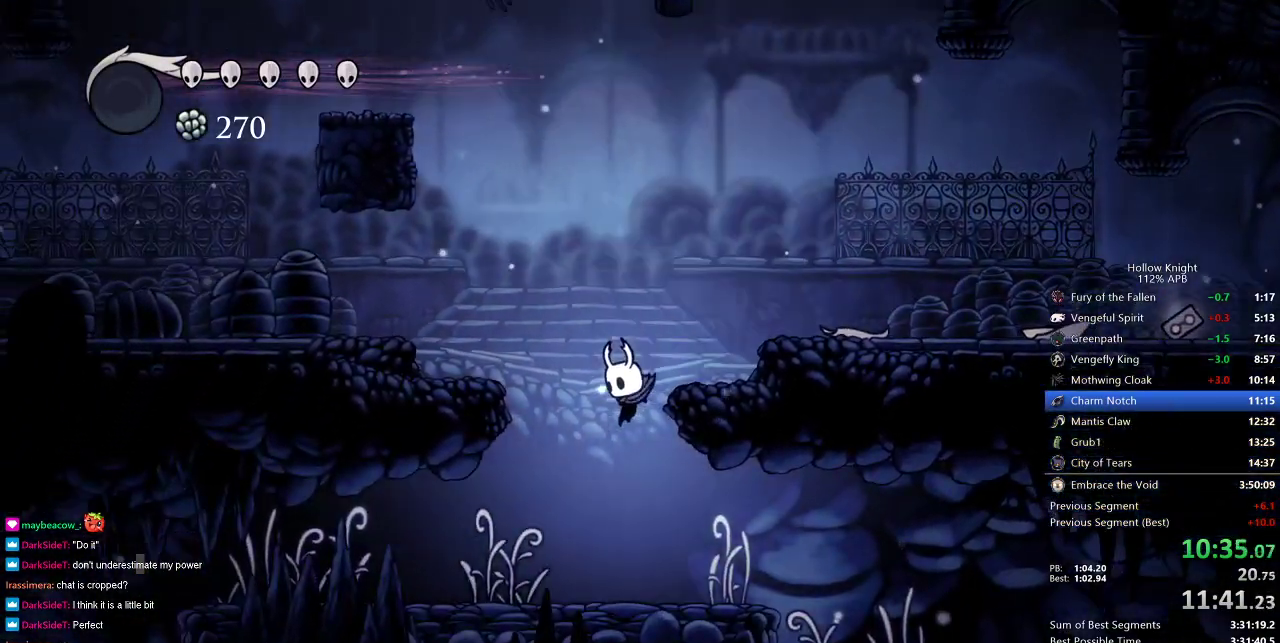
{"keys": ["right"], "events": [[83, "left", "up"], [133, "right", "down"], [233, "dash", "down"], [333, "dash", "up"]]}
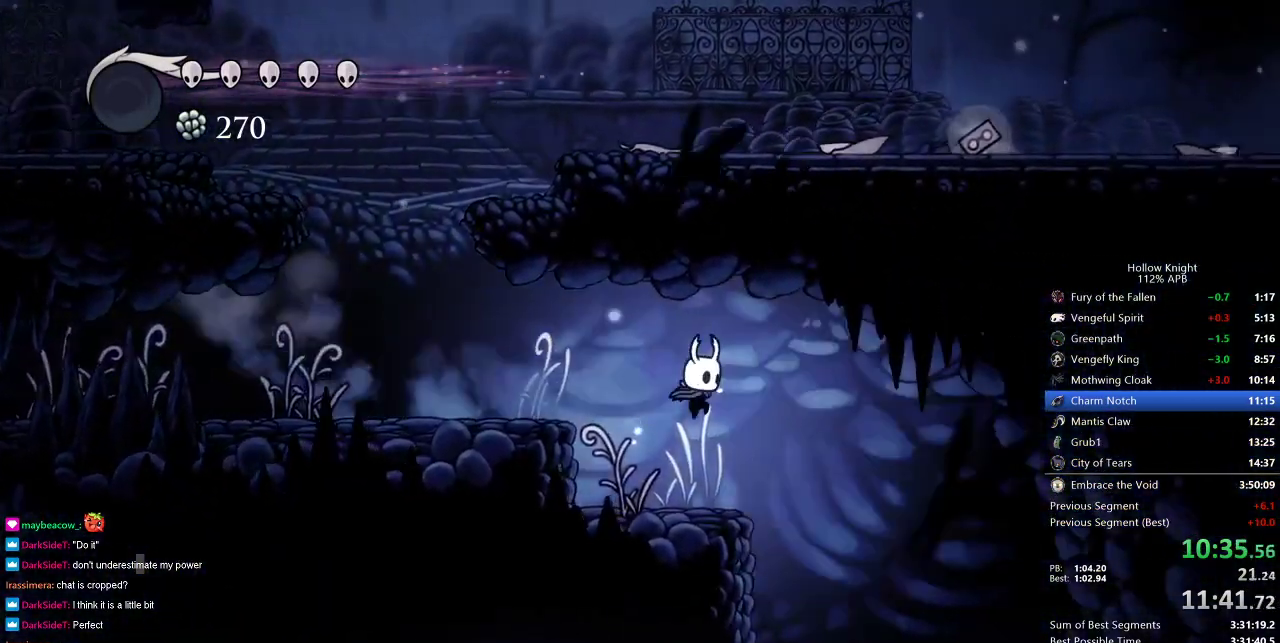
{"keys": ["right"], "events": []}
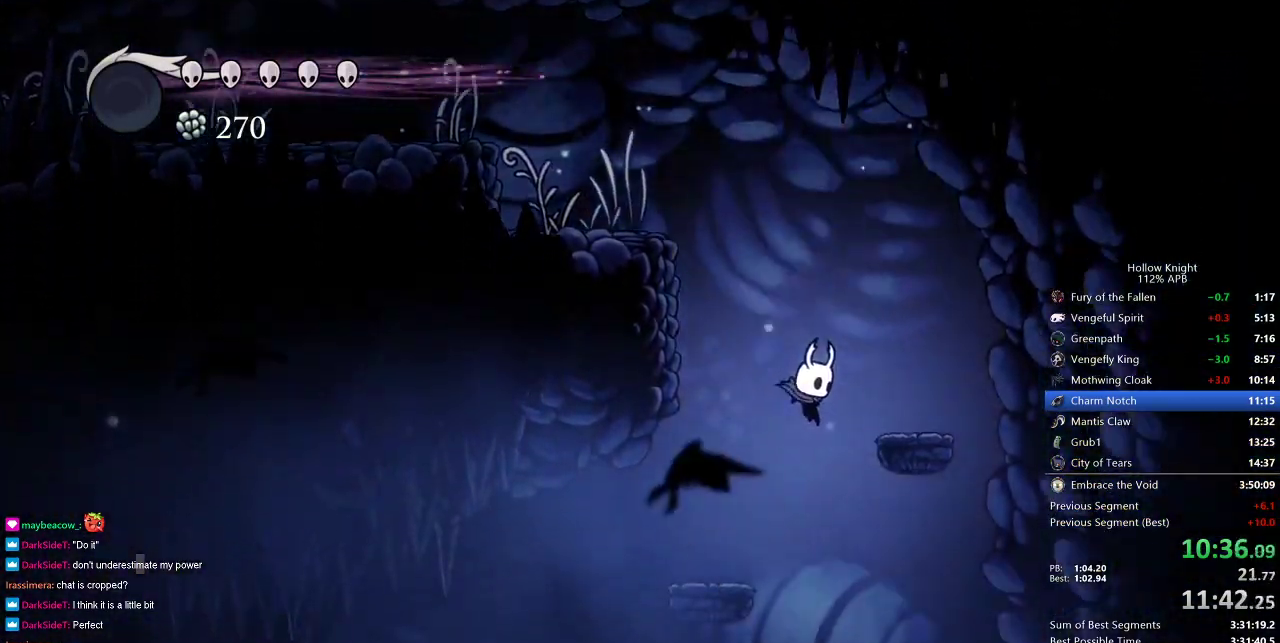
{"keys": ["dash", "right"], "events": [[500, "dash", "down"]]}
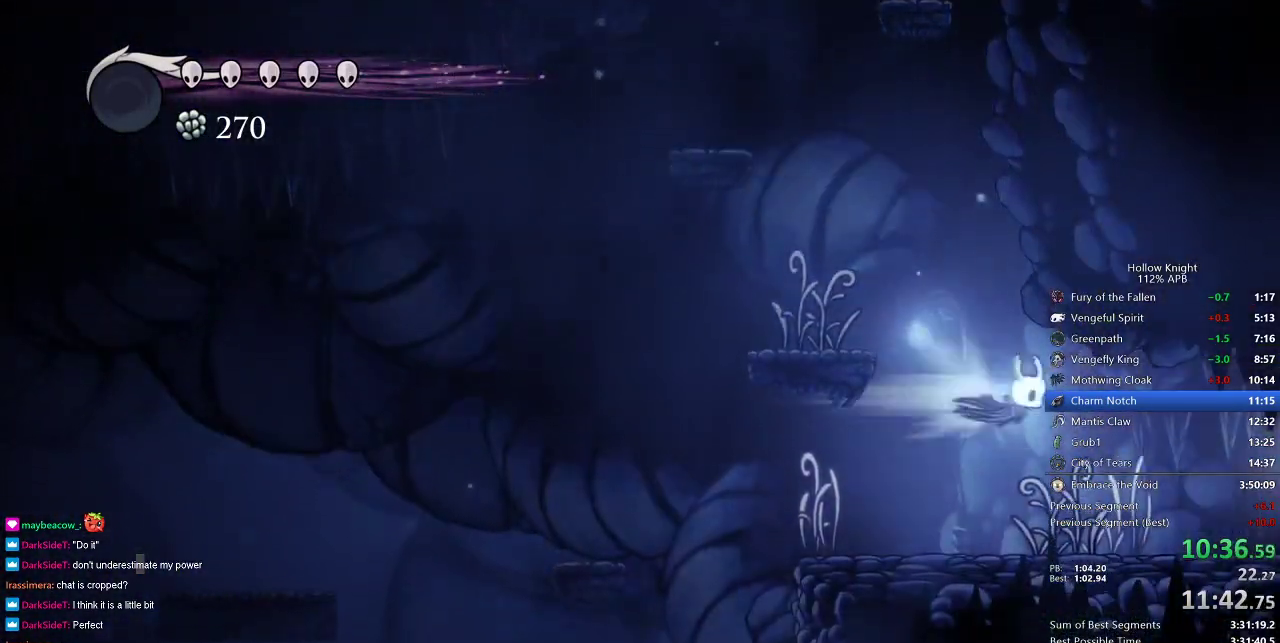
{"keys": ["right"], "events": [[100, "dash", "up"]]}
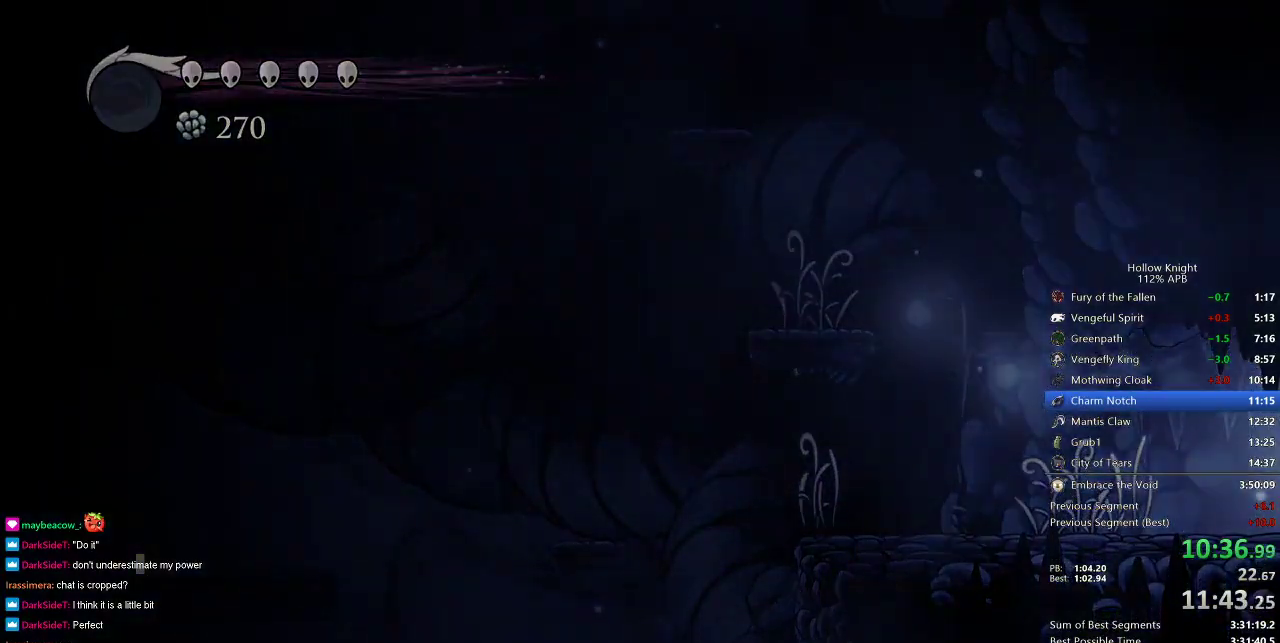
{"keys": ["right"], "events": []}
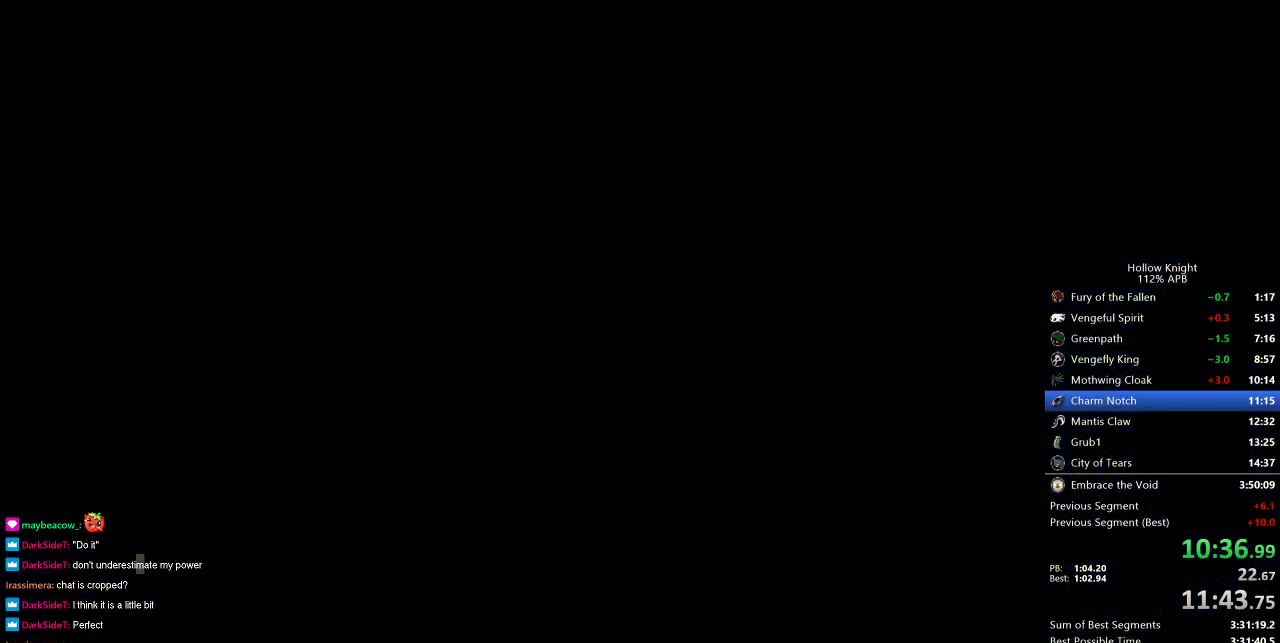
{"keys": ["right"], "events": []}
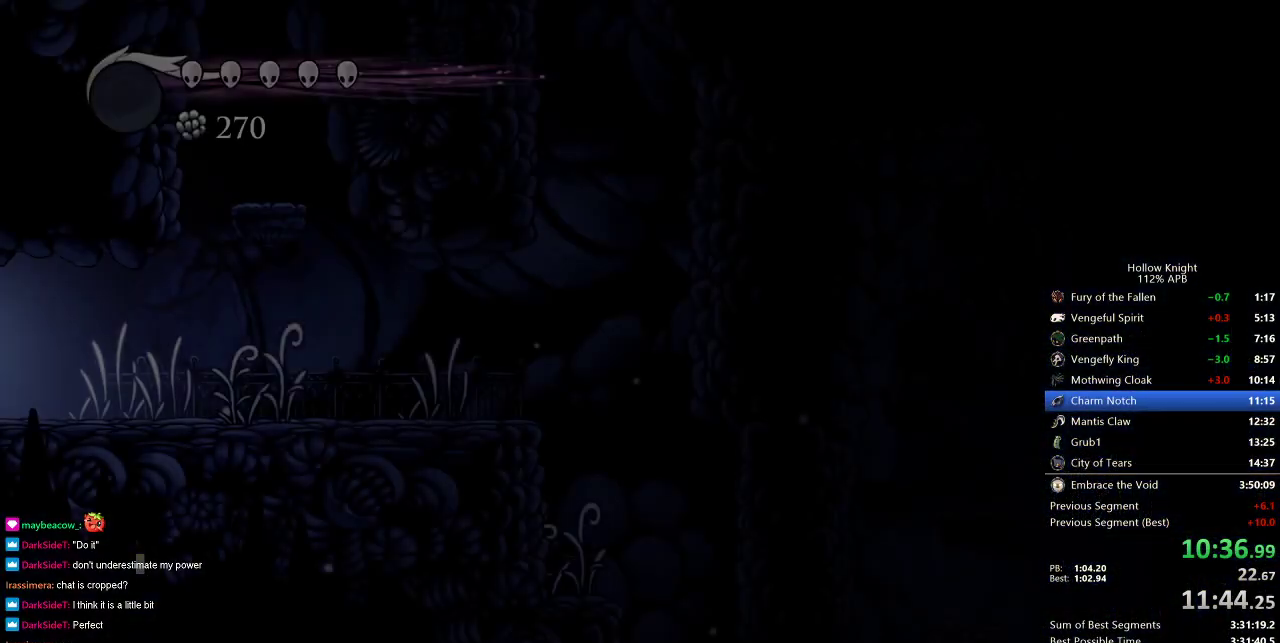
{"keys": ["right"], "events": []}
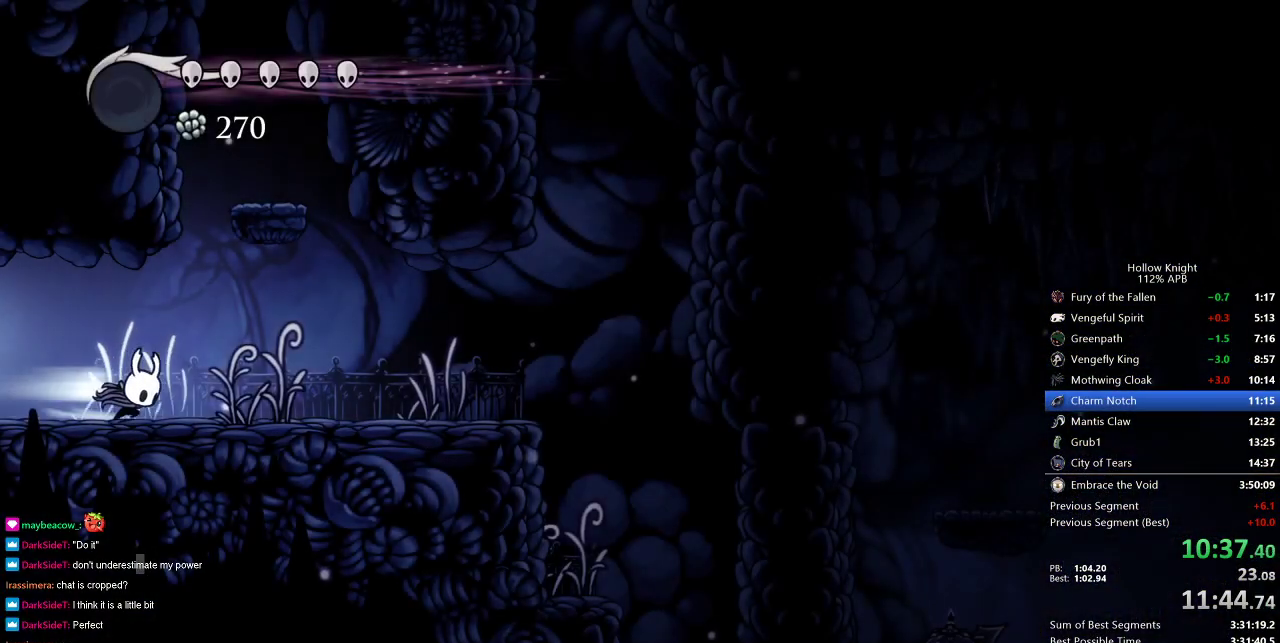
{"keys": ["jump", "right"], "events": [[17, "dash", "down"], [150, "dash", "up"], [433, "jump", "down"]]}
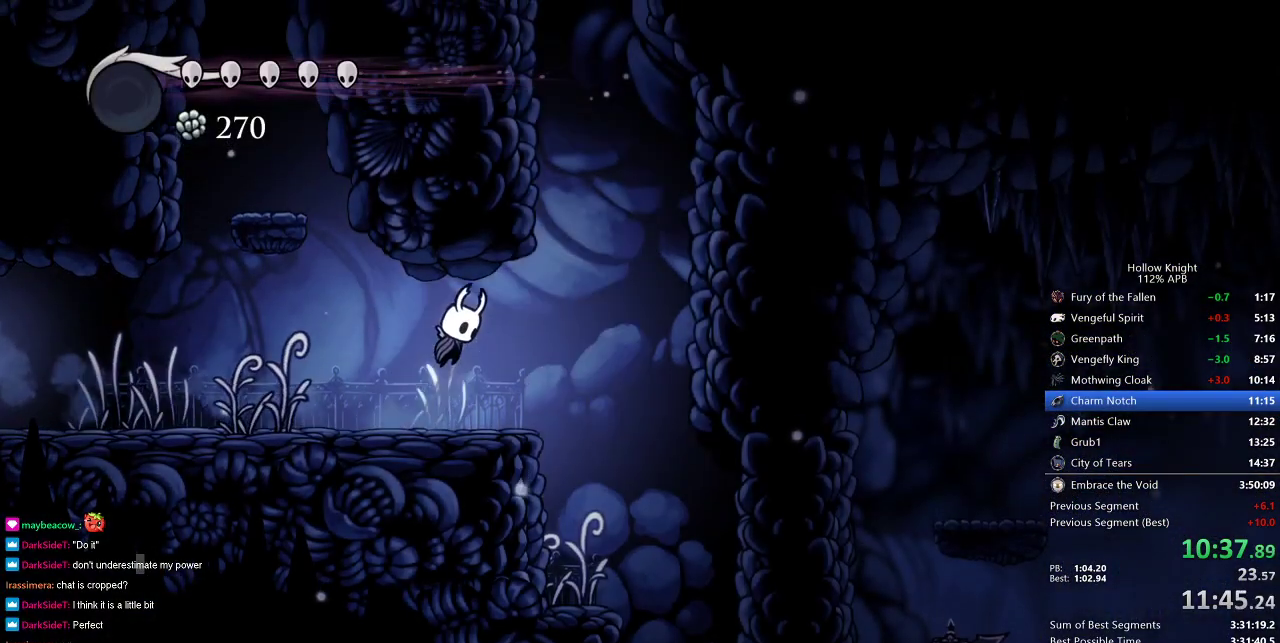
{"keys": ["right"], "events": [[83, "jump", "up"]]}
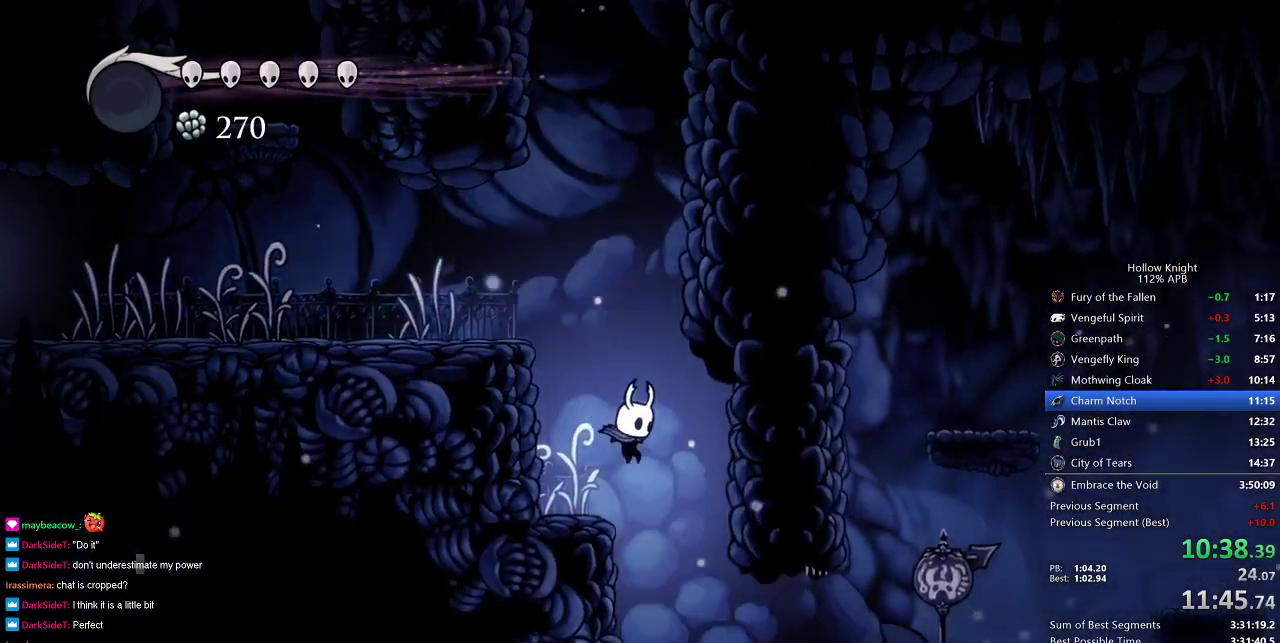
{"keys": ["right"], "events": [[367, "dash", "down"], [467, "dash", "up"]]}
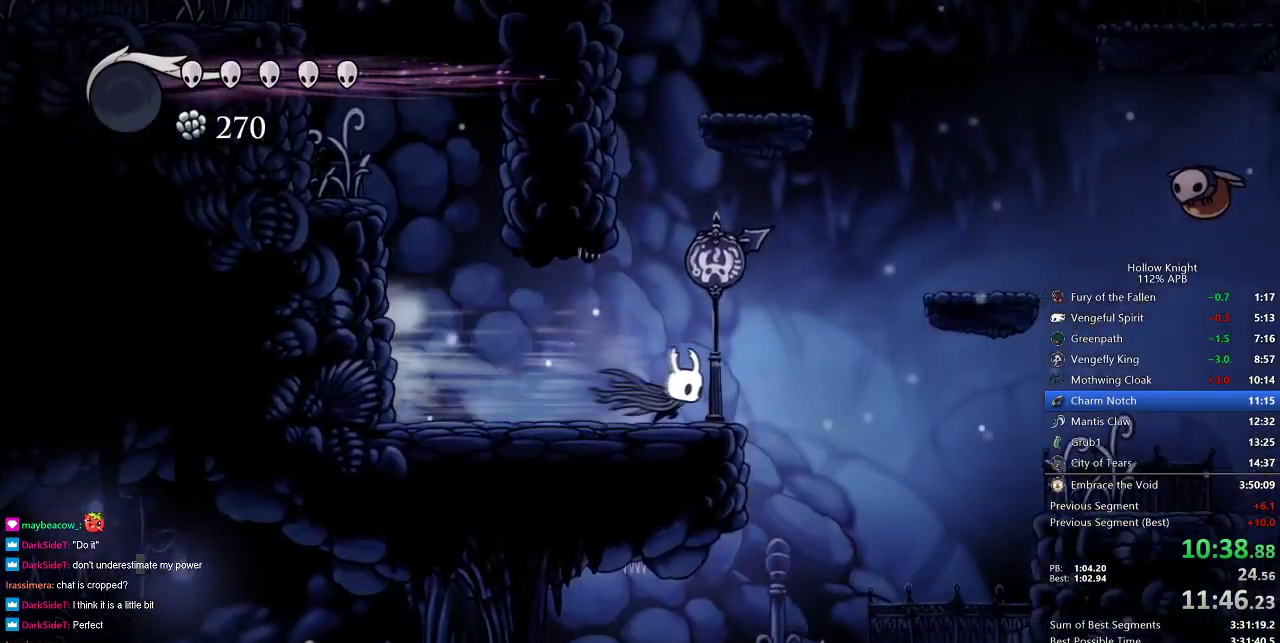
{"keys": ["left"], "events": [[100, "right", "up"], [483, "left", "down"]]}
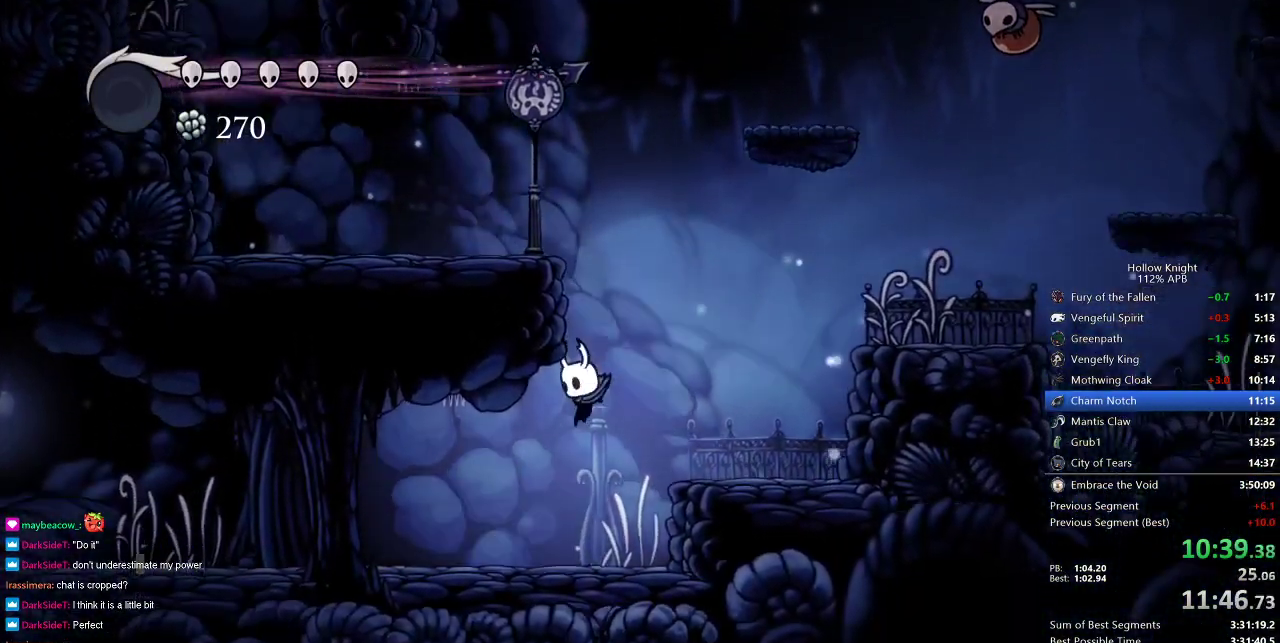
{"keys": ["left"], "events": [[83, "dash", "down"], [167, "dash", "up"]]}
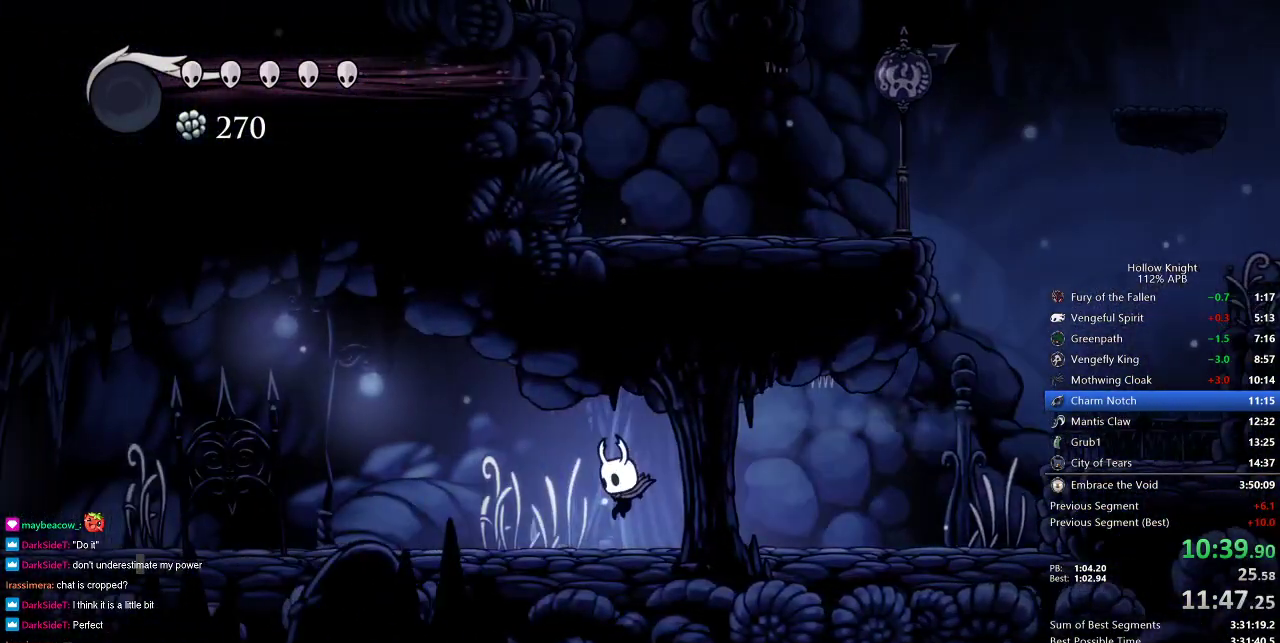
{"keys": ["left"], "events": [[233, "dash", "down"], [317, "dash", "up"]]}
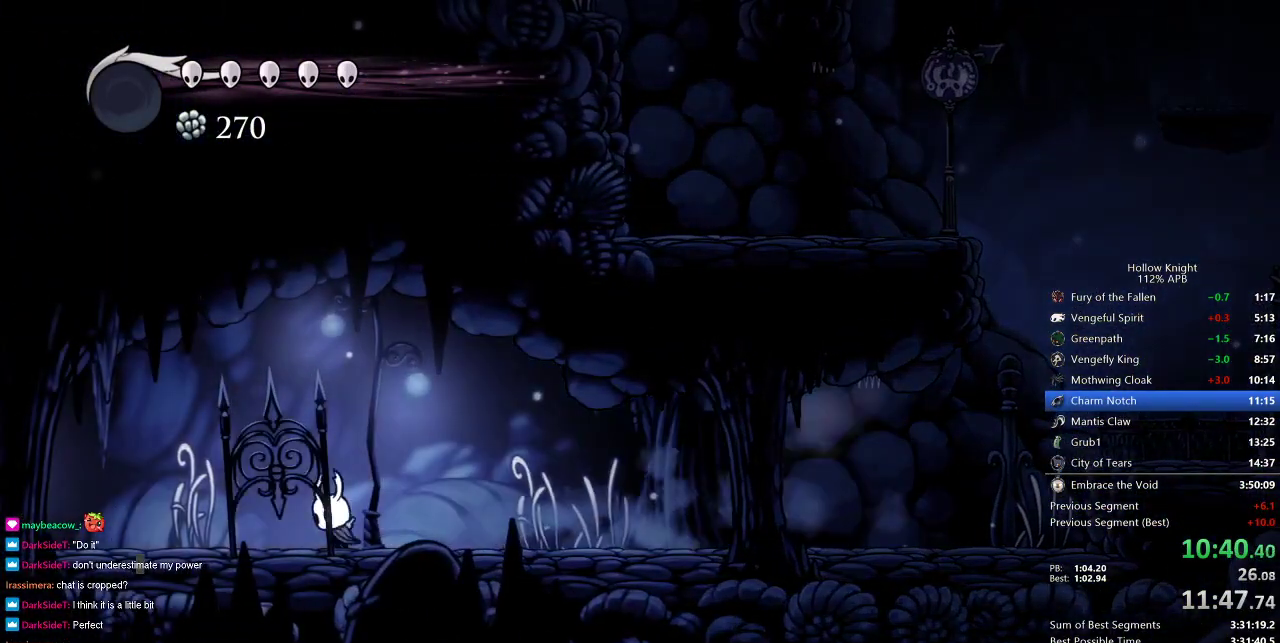
{"keys": ["left"], "events": [[350, "dash", "down"], [433, "dash", "up"]]}
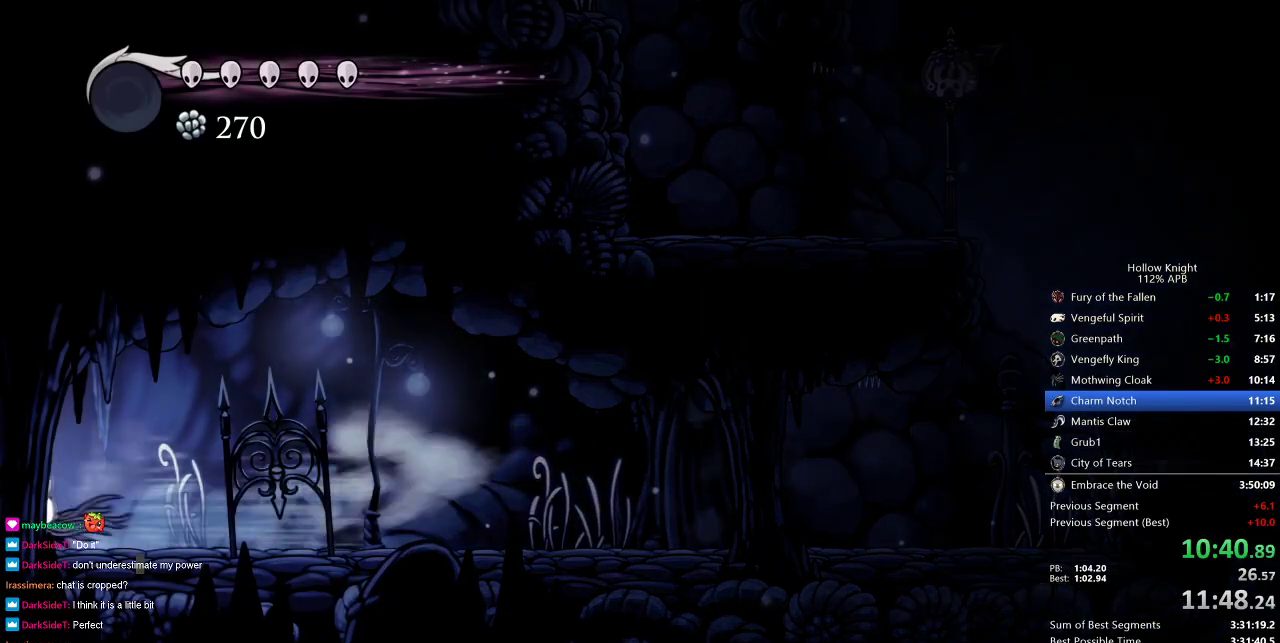
{"keys": [], "events": [[317, "left", "up"]]}
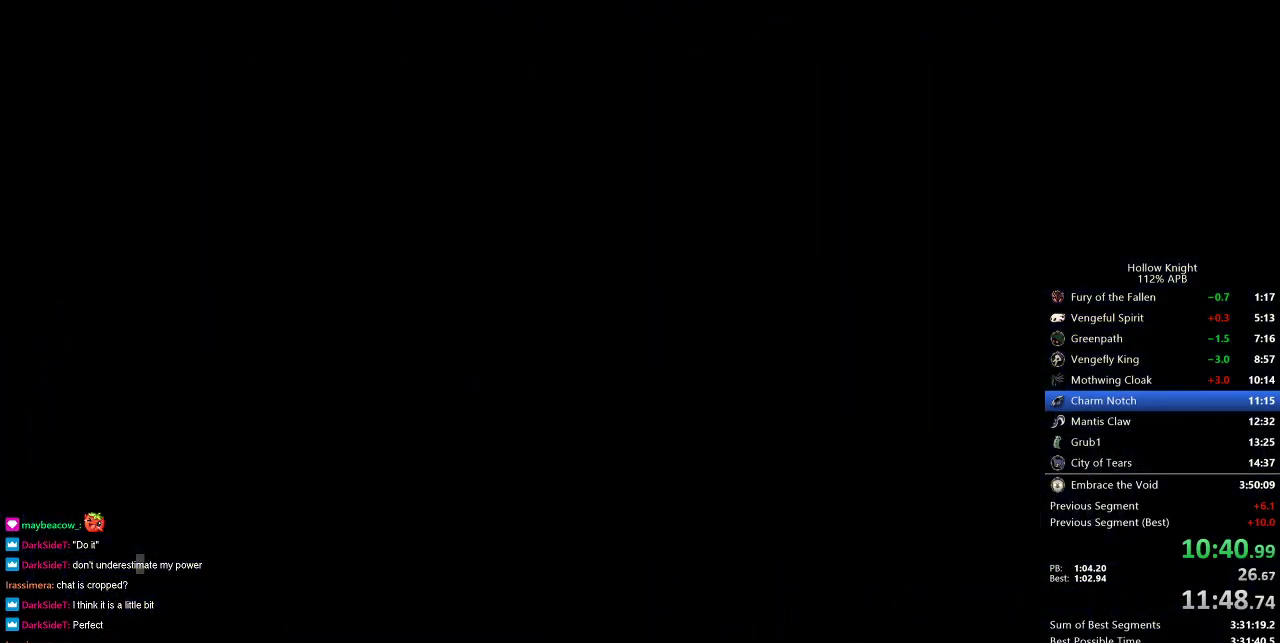
{"keys": [], "events": []}
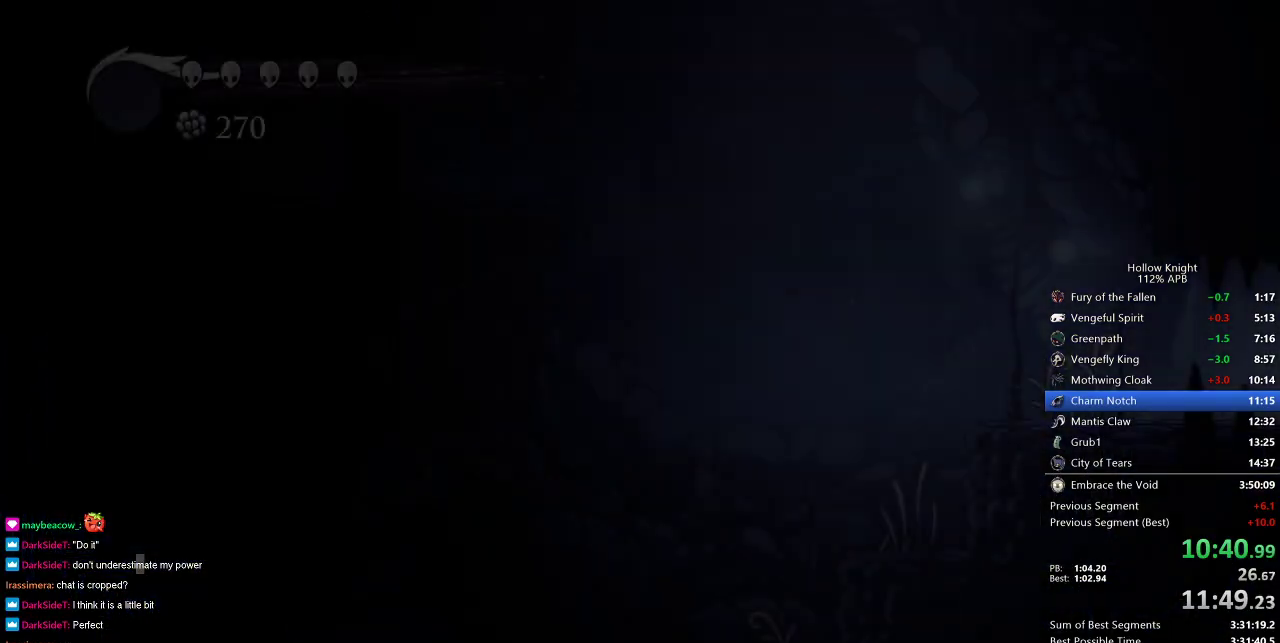
{"keys": [], "events": []}
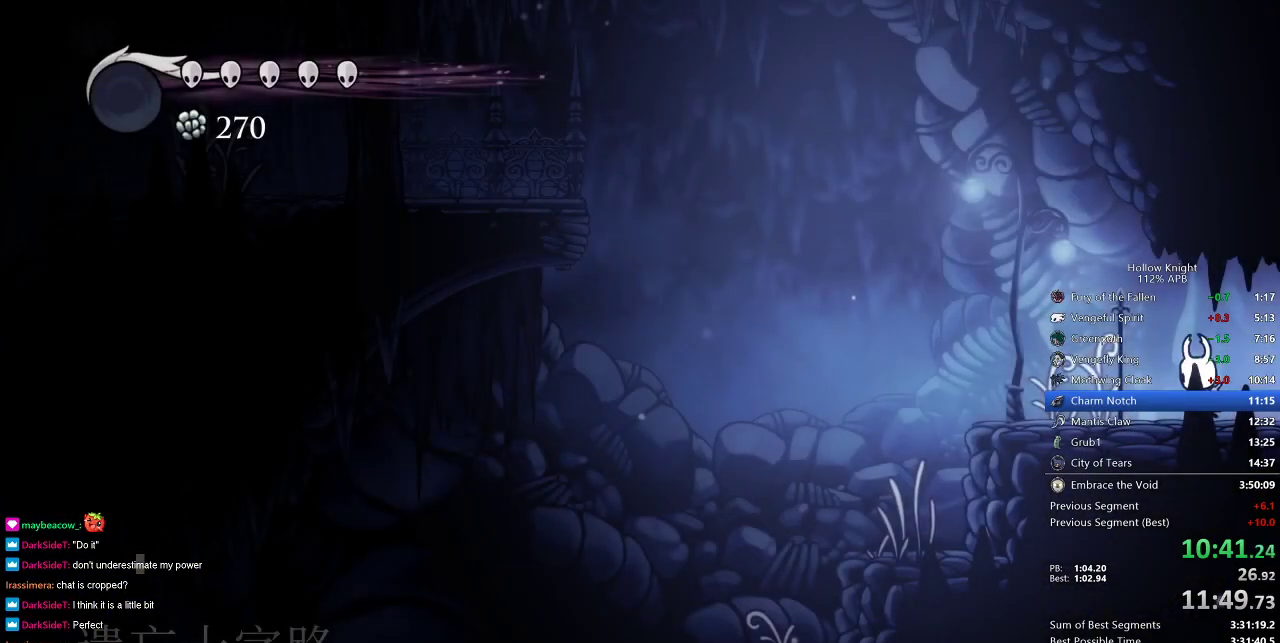
{"keys": ["jump", "left"], "events": [[117, "dash", "down"], [167, "dash", "up"], [350, "jump", "down"], [350, "left", "down"]]}
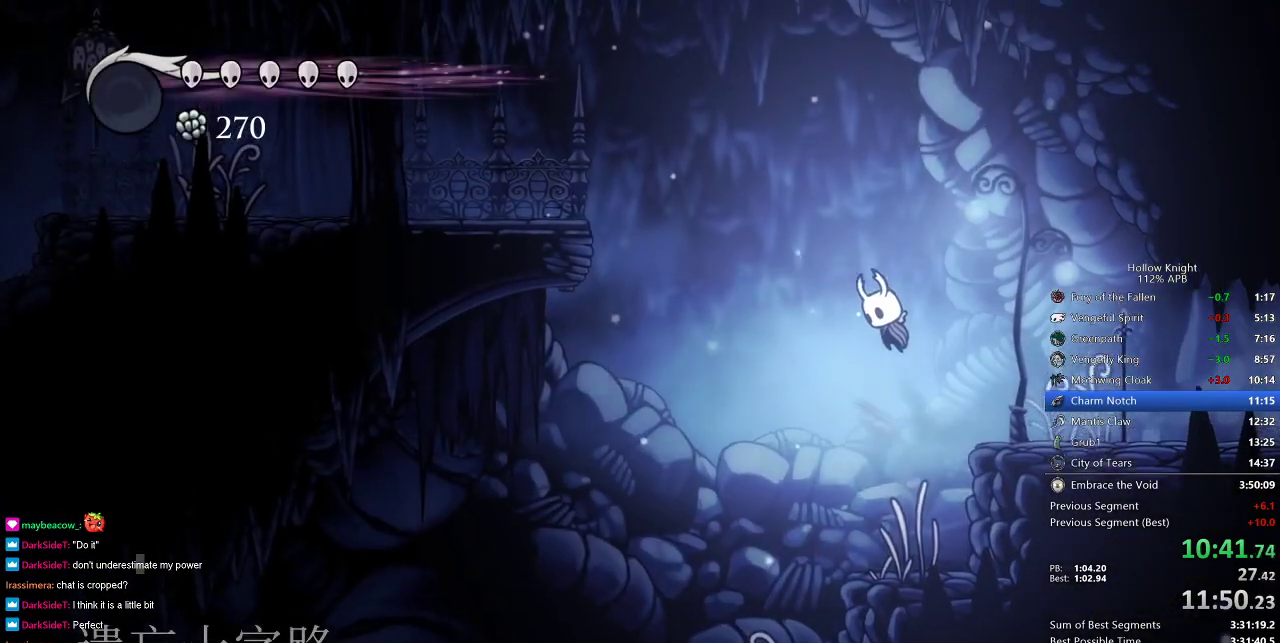
{"keys": ["left"], "events": [[333, "dash", "down"], [417, "jump", "up"], [467, "dash", "up"]]}
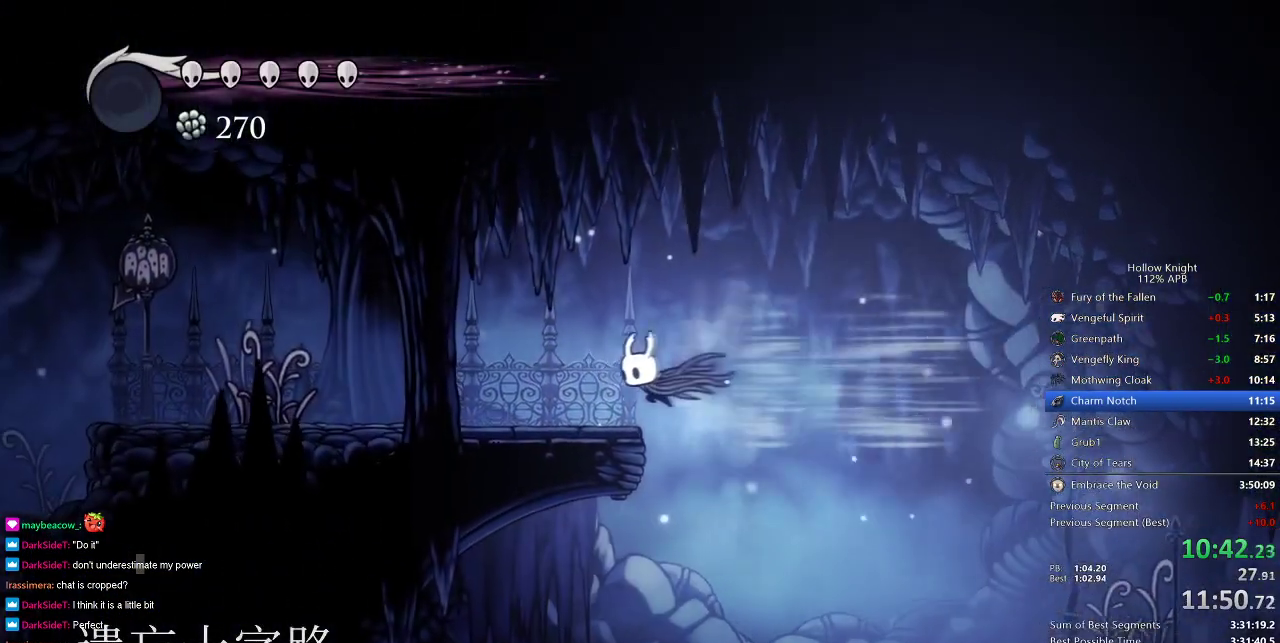
{"keys": ["left"], "events": []}
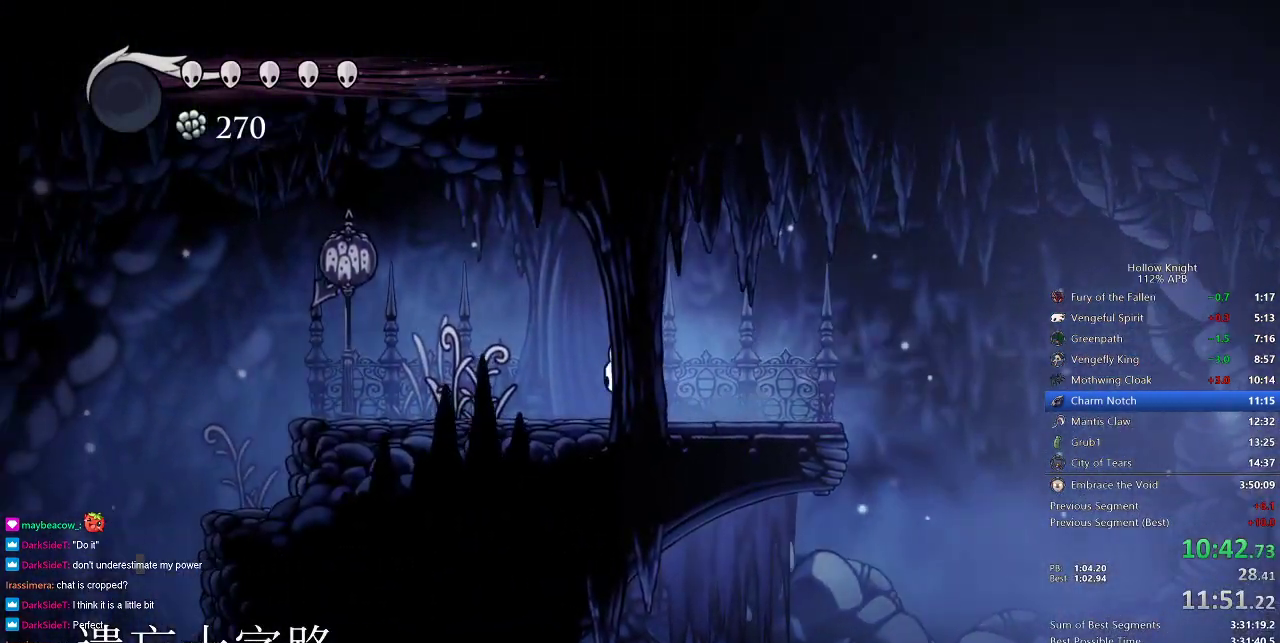
{"keys": ["left"], "events": [[33, "dash", "down"], [167, "dash", "up"], [350, "jump", "down"], [450, "jump", "up"]]}
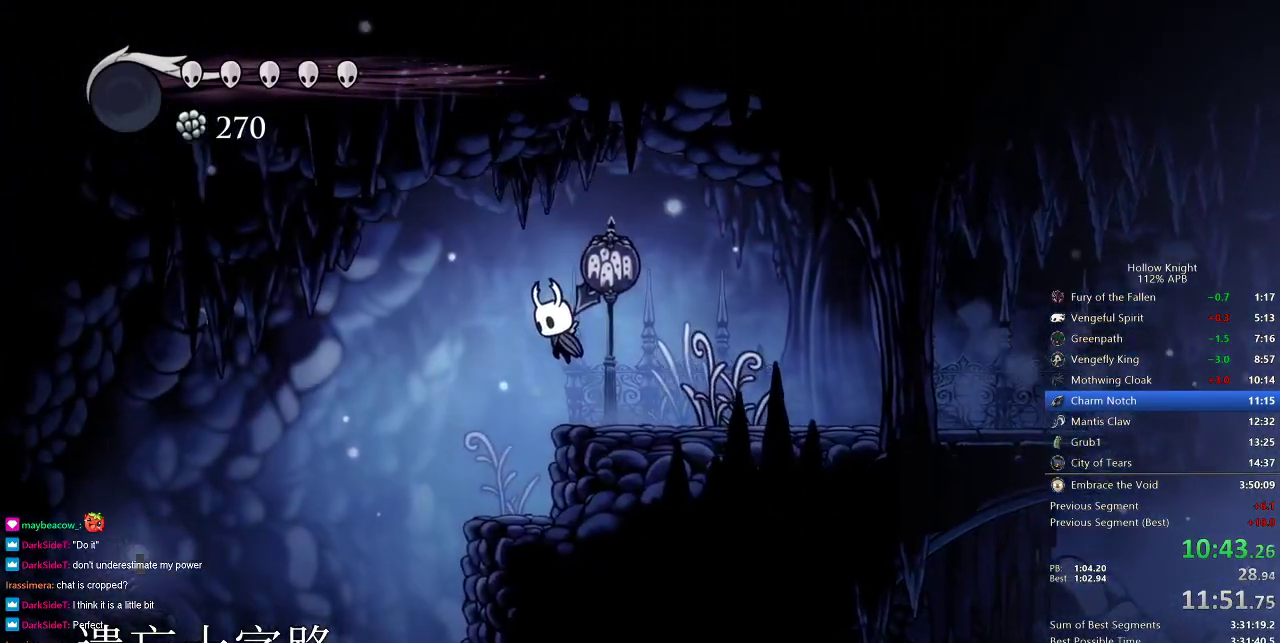
{"keys": ["left"], "events": []}
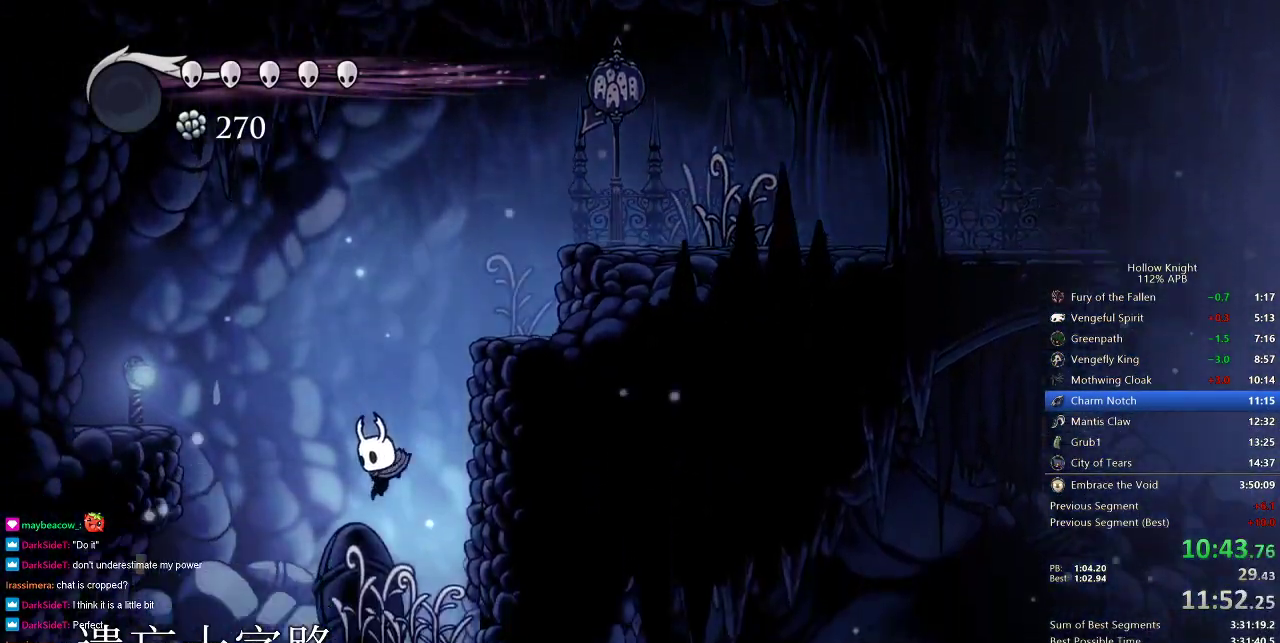
{"keys": [], "events": [[250, "inv", "down"], [333, "inv", "up"], [333, "left", "up"]]}
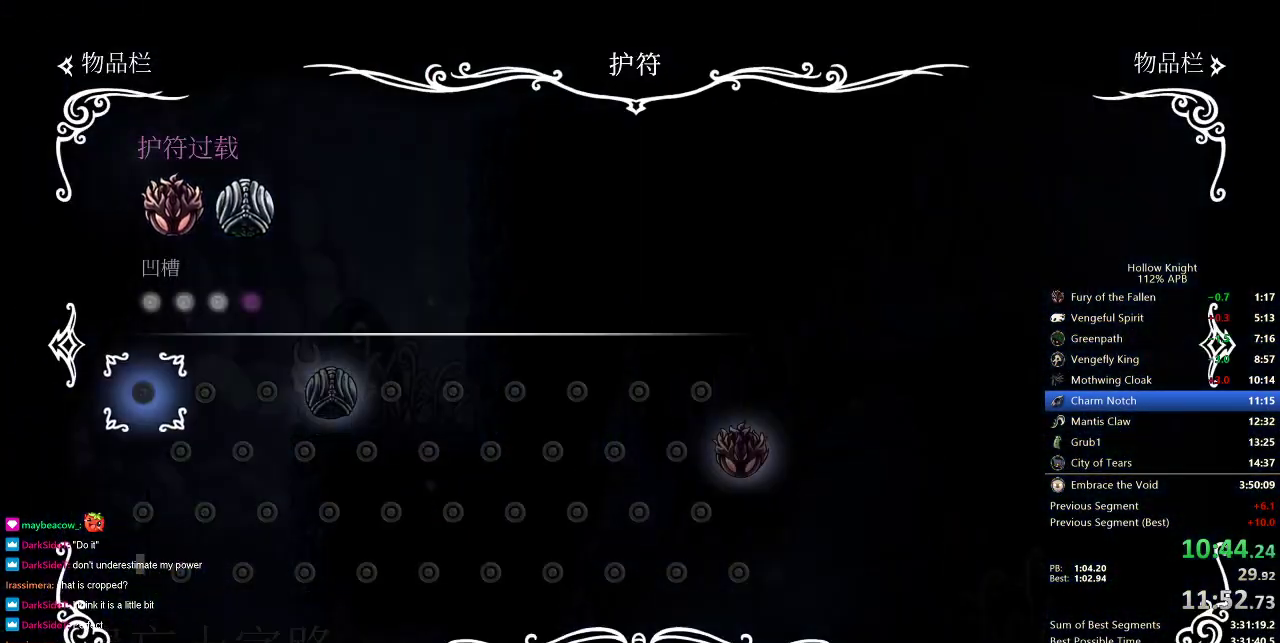
{"keys": [], "events": [[83, "inv", "down"], [133, "inv", "up"], [283, "left", "down"], [317, "inv", "down"], [400, "inv", "up"], [400, "left", "up"]]}
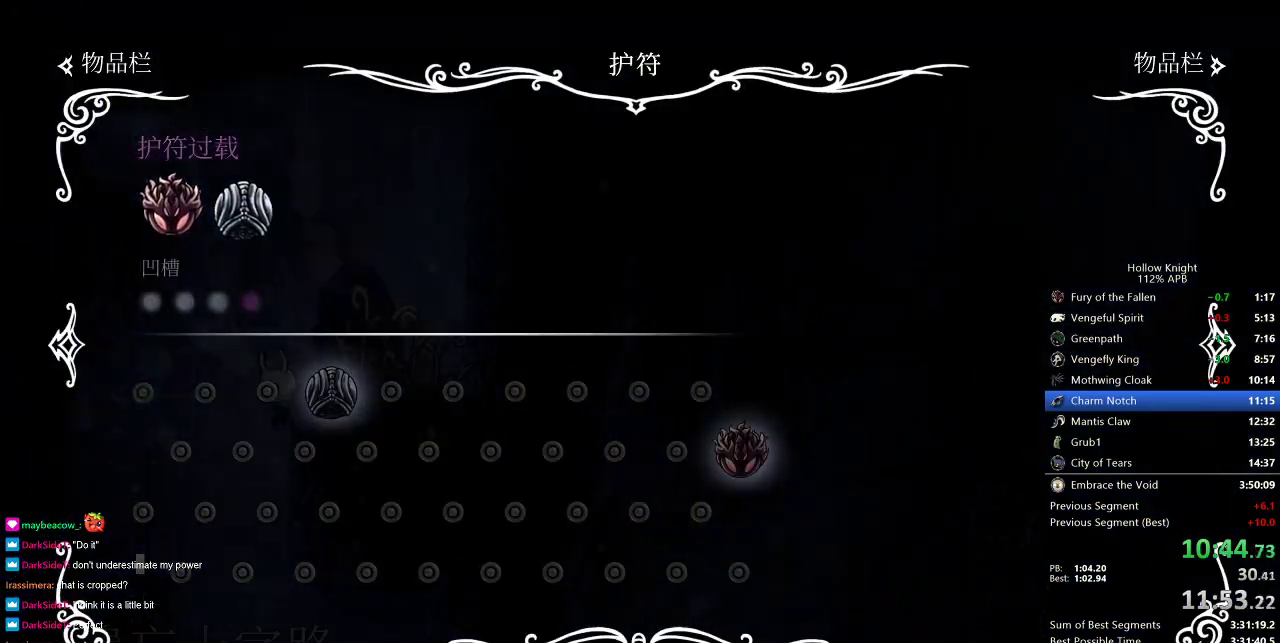
{"keys": [], "events": []}
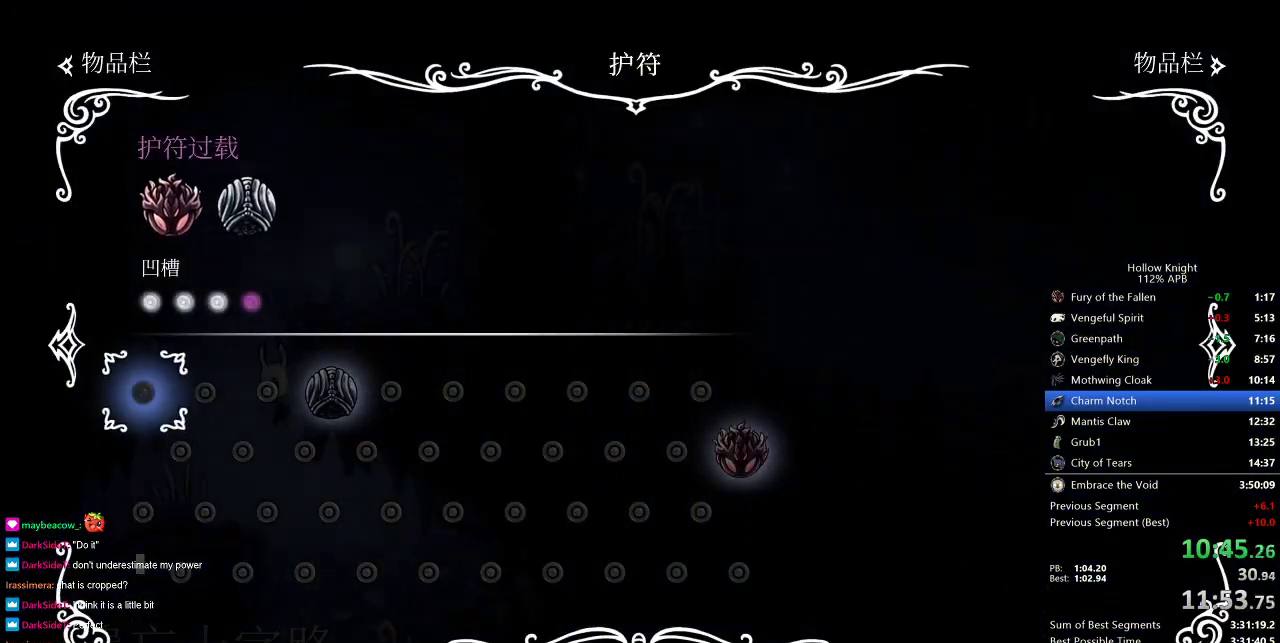
{"keys": ["right"], "events": [[250, "inv", "down"], [300, "right", "down"], [383, "inv", "up"]]}